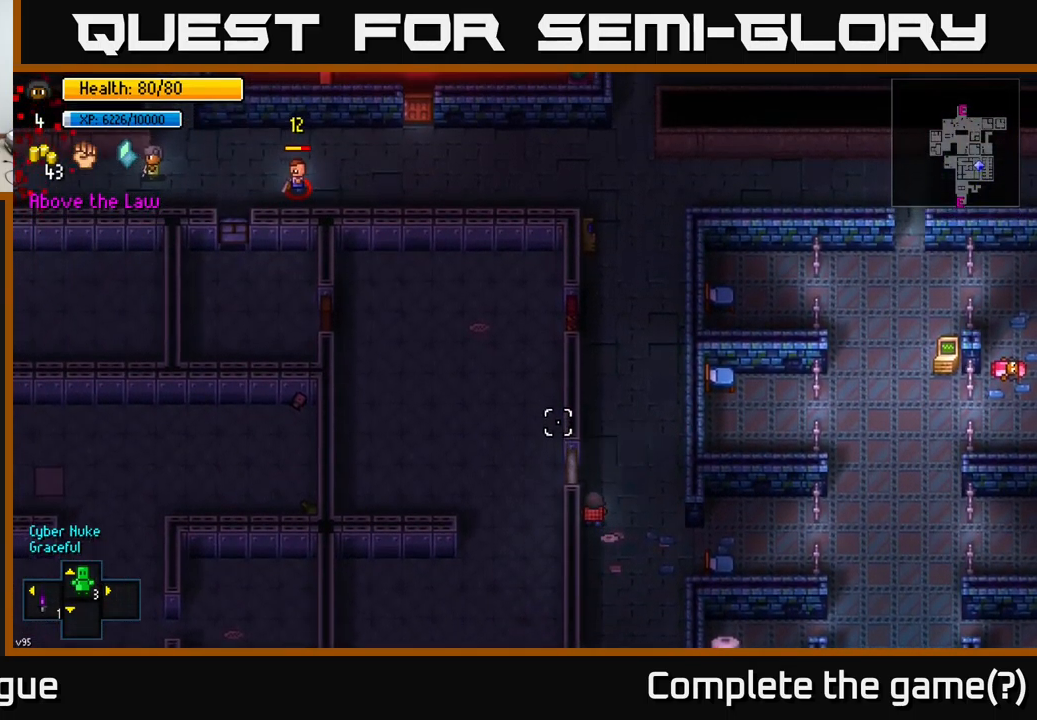
Gameplay with a controller (Xbox layout); each line is a JSON object with the inputs held at the frame after it. "events" lists button and stick changes between this image and that frame as [ms after this image, input, new state], when the widget could be followed in between.
{"buttons": [], "left_stick": "up", "right_stick": "up-left", "events": [[200, "left_stick", "center"], [417, "right_stick", "up-left"], [484, "left_stick", "up"]]}
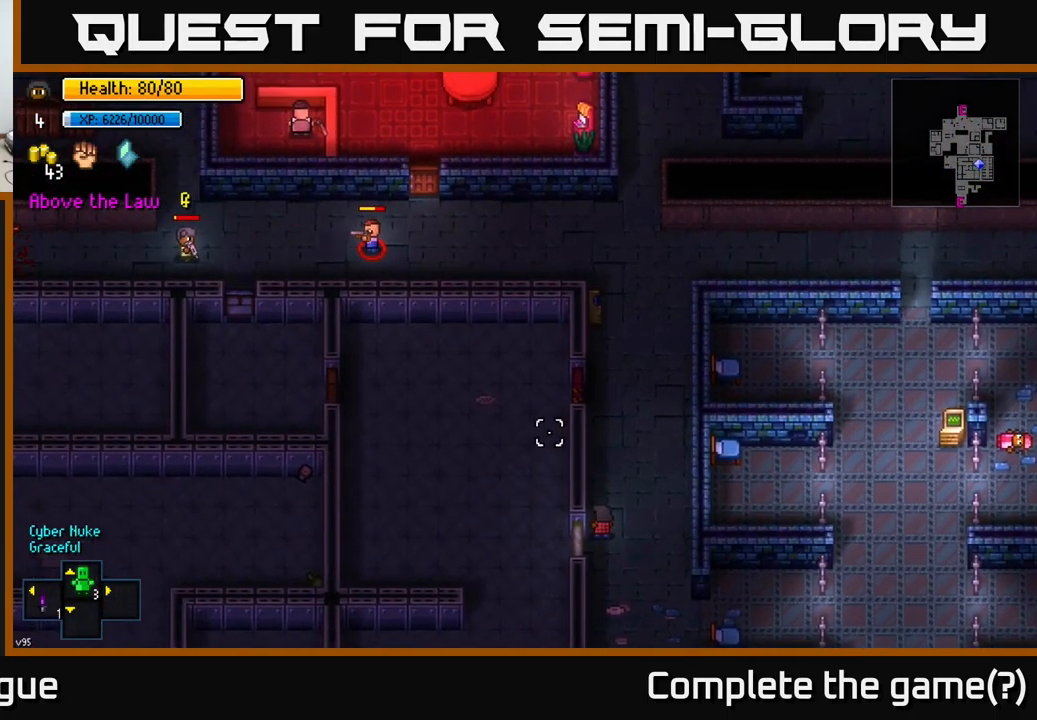
{"buttons": [], "left_stick": "center", "right_stick": "up-left", "events": [[100, "left_stick", "center"]]}
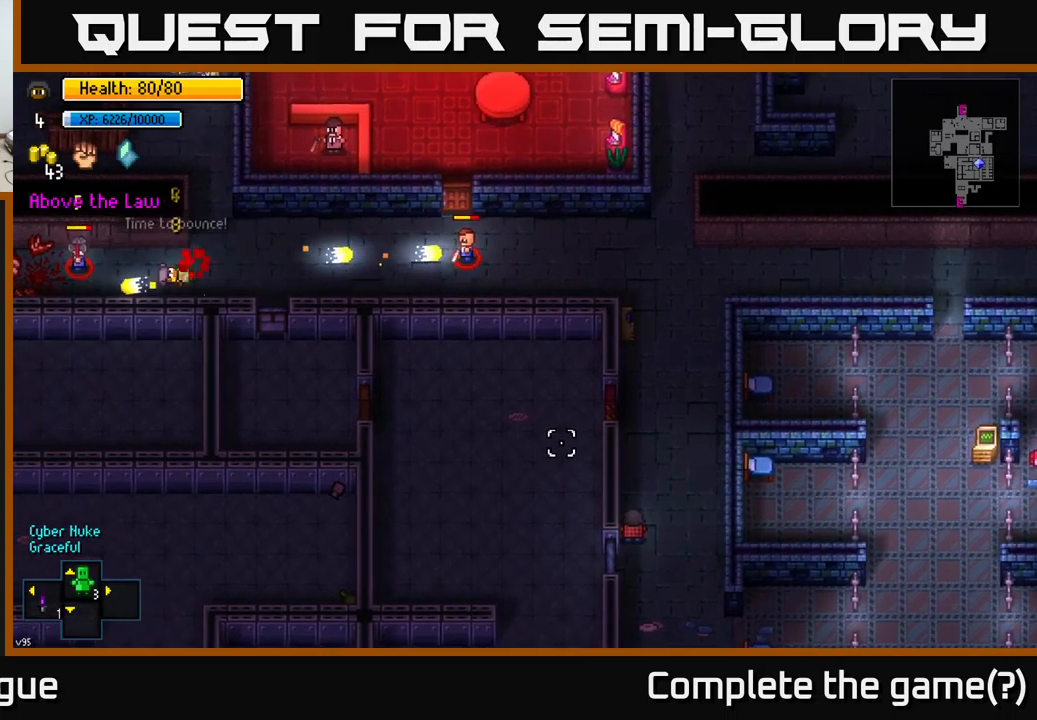
{"buttons": [], "left_stick": "center", "right_stick": "center", "events": [[333, "right_stick", "center"]]}
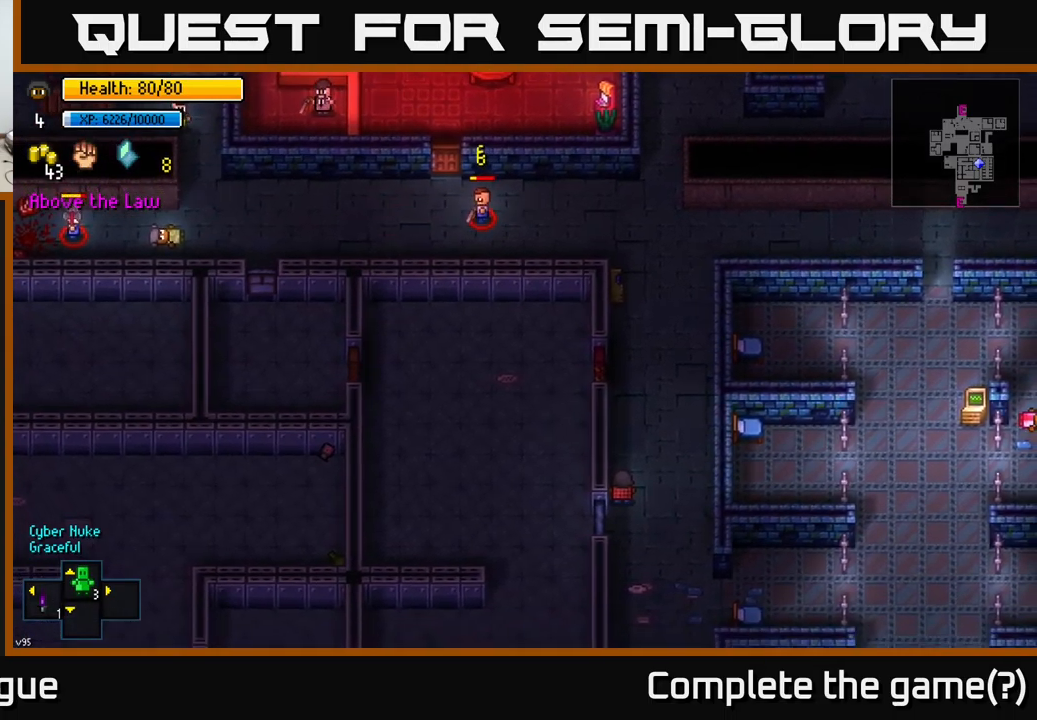
{"buttons": [], "left_stick": "center", "right_stick": "up-left", "events": [[67, "left_stick", "down"], [217, "right_stick", "up"], [233, "left_stick", "center"], [350, "right_stick", "up-left"]]}
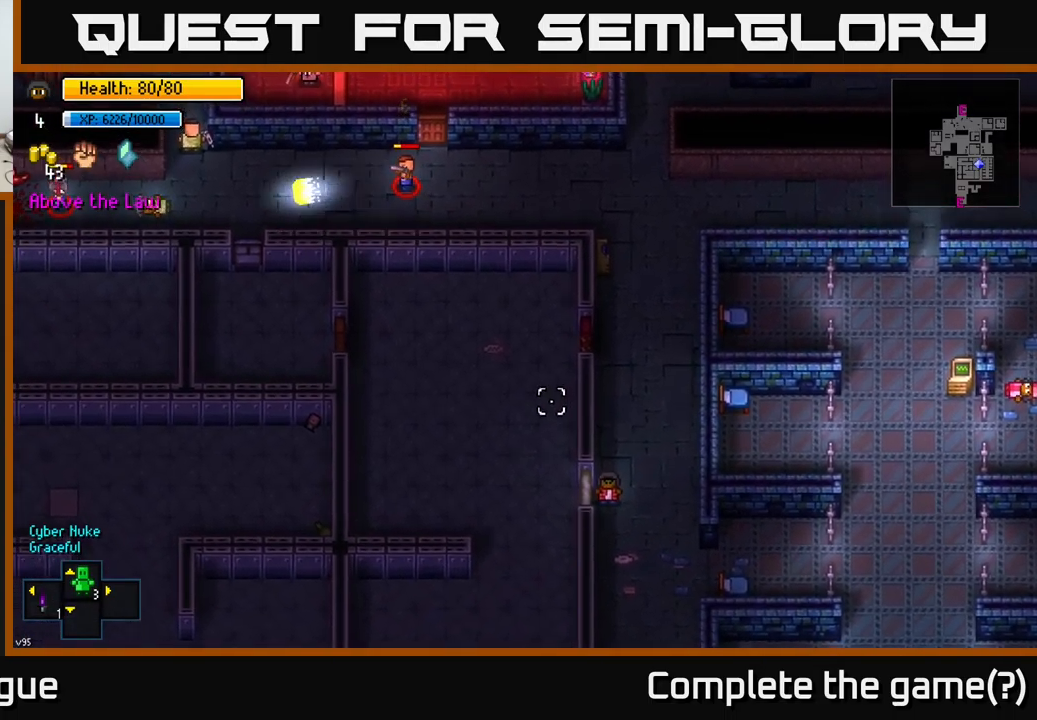
{"buttons": [], "left_stick": "center", "right_stick": "up-left", "events": []}
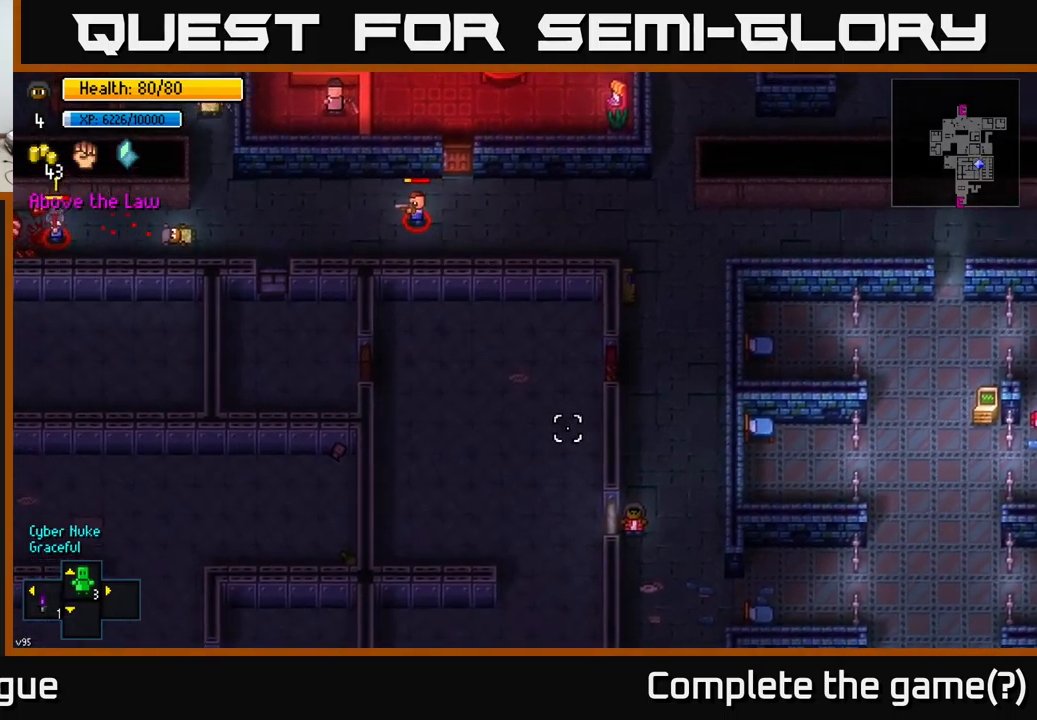
{"buttons": [], "left_stick": "center", "right_stick": "up-left", "events": []}
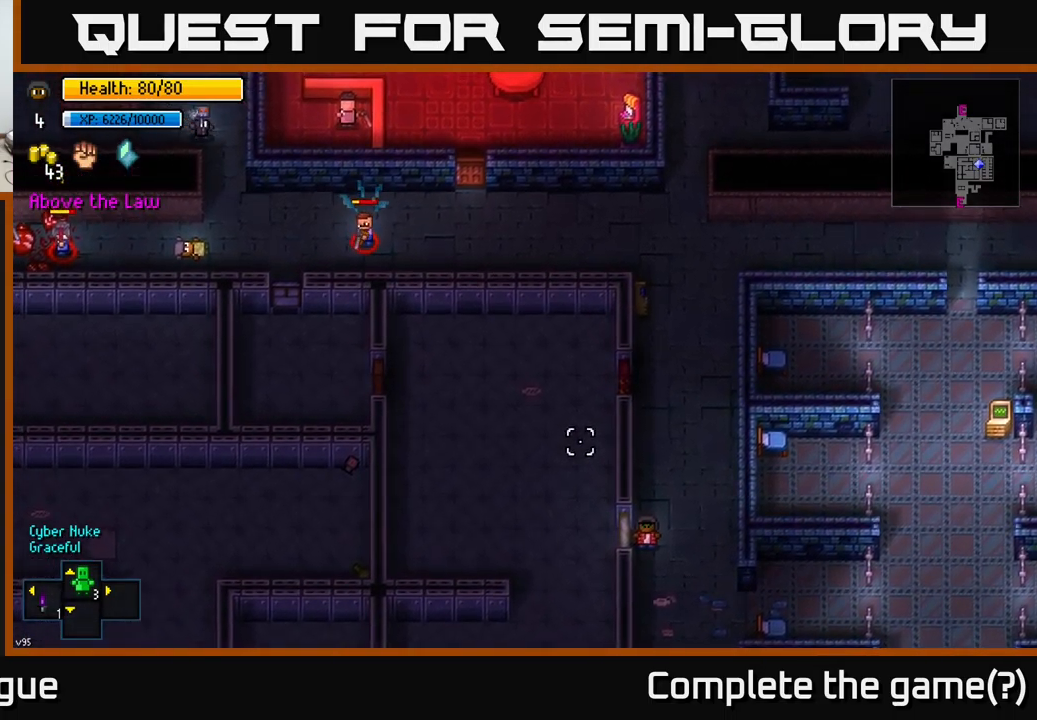
{"buttons": [], "left_stick": "center", "right_stick": "up-left", "events": []}
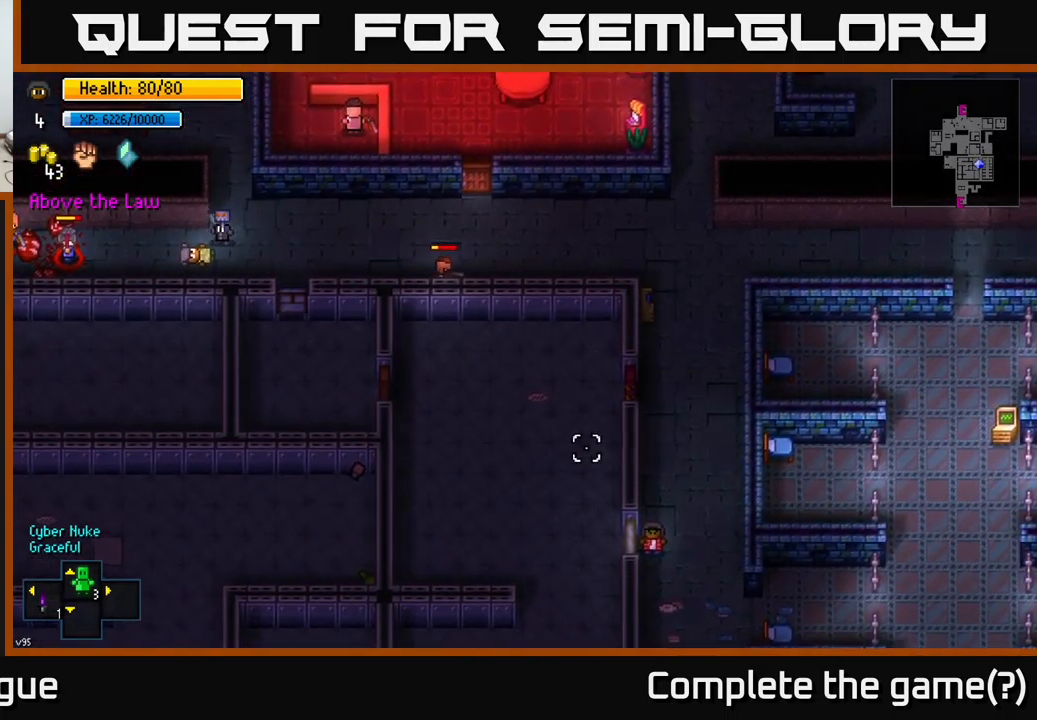
{"buttons": [], "left_stick": "center", "right_stick": "up-left", "events": []}
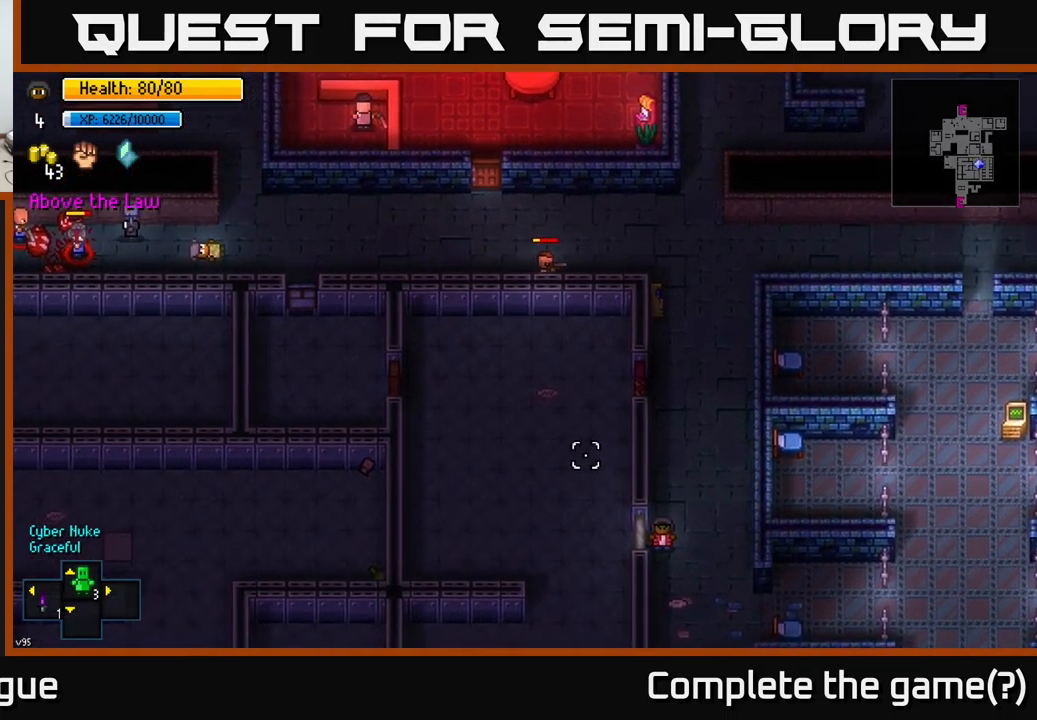
{"buttons": [], "left_stick": "down", "right_stick": "up-left", "events": [[317, "left_stick", "down"]]}
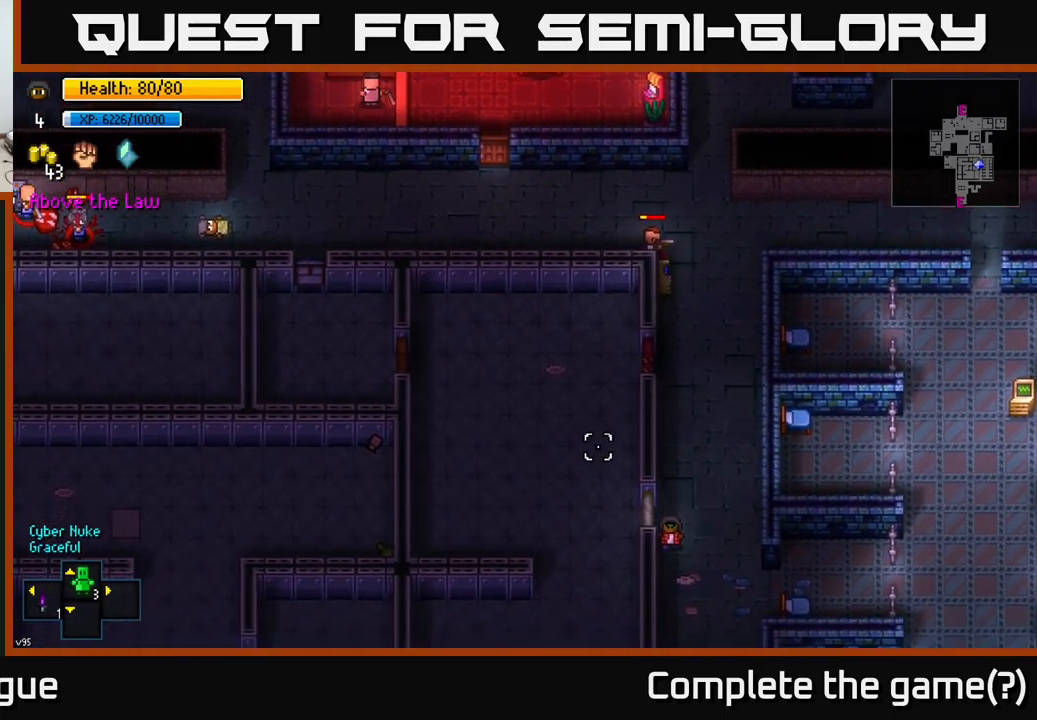
{"buttons": [], "left_stick": "down", "right_stick": "down-left", "events": [[500, "right_stick", "down-left"]]}
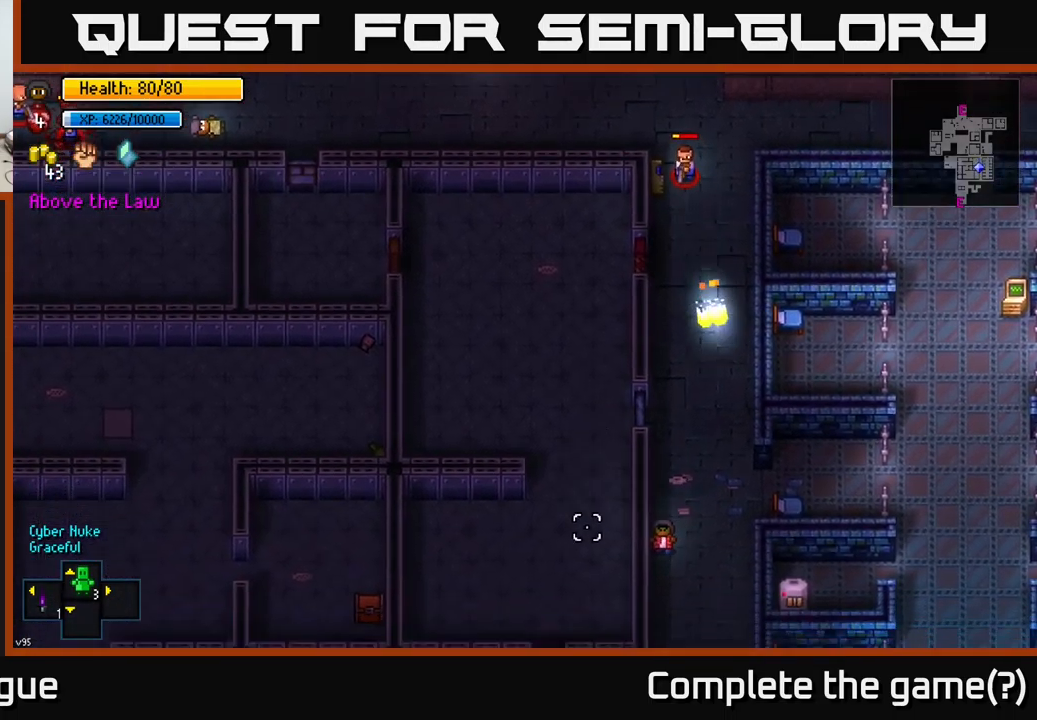
{"buttons": [], "left_stick": "down", "right_stick": "down-left", "events": []}
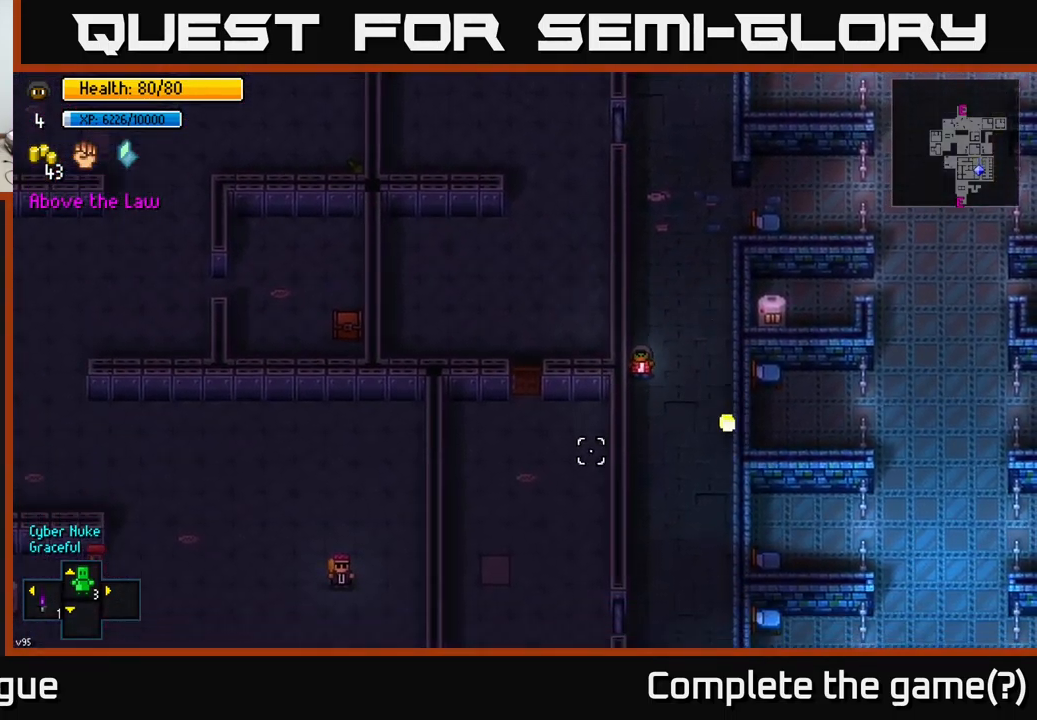
{"buttons": [], "left_stick": "down", "right_stick": "down-left", "events": [[83, "left_stick", "down-right"], [500, "left_stick", "down"]]}
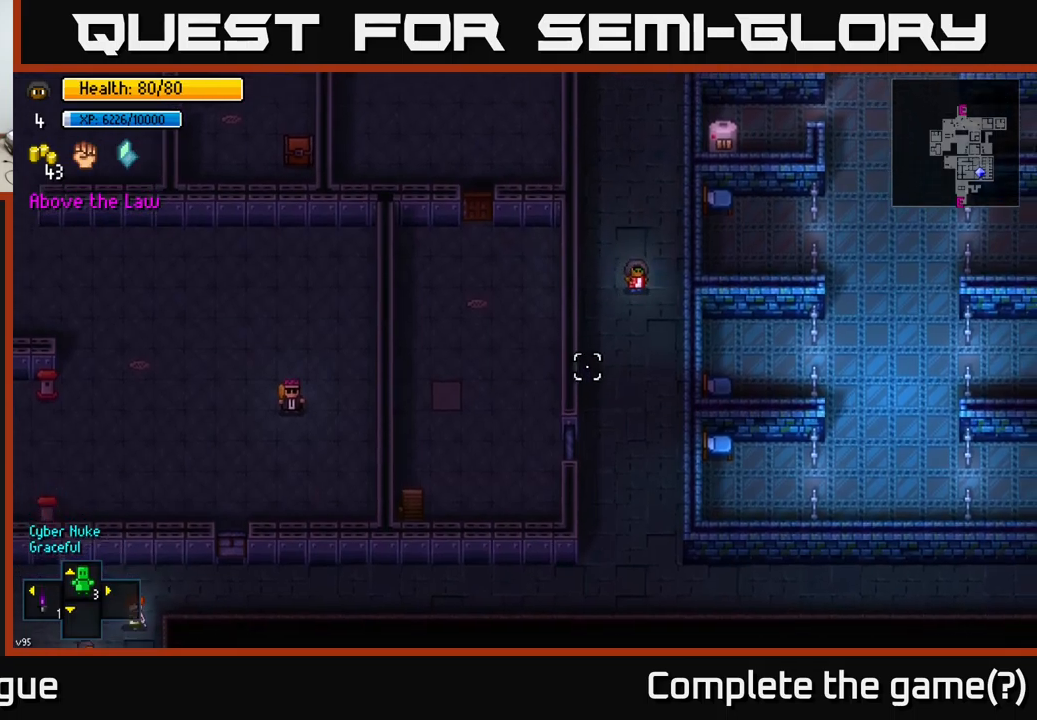
{"buttons": [], "left_stick": "down-right", "right_stick": "left", "events": [[217, "right_stick", "left"], [367, "left_stick", "down-right"]]}
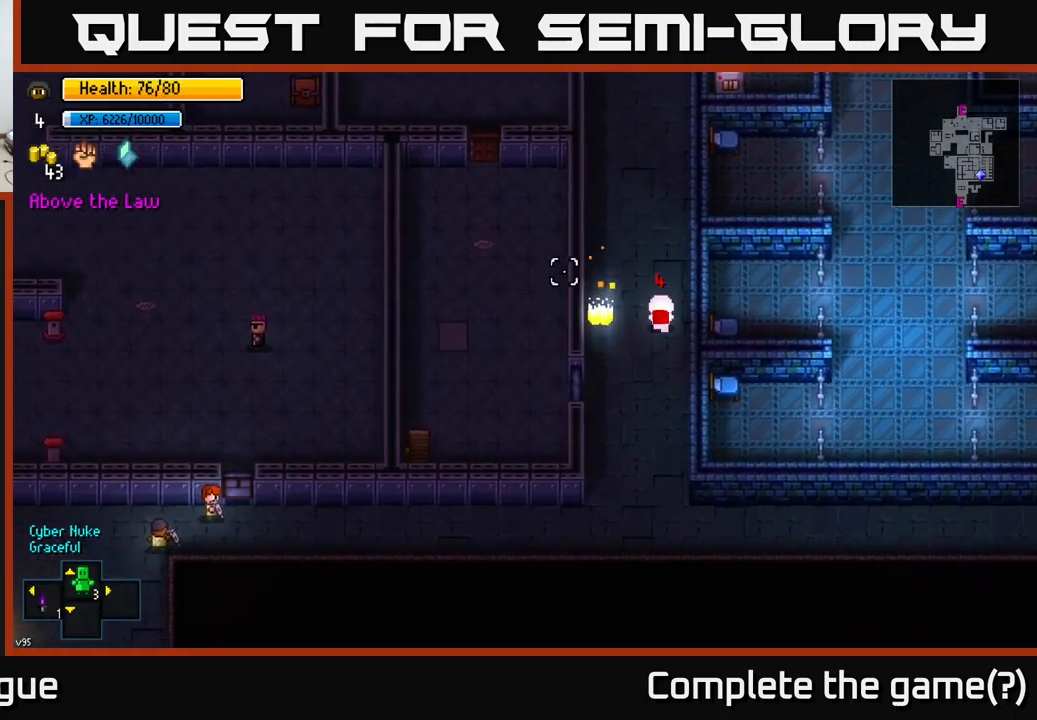
{"buttons": [], "left_stick": "down", "right_stick": "left", "events": [[317, "left_stick", "down"]]}
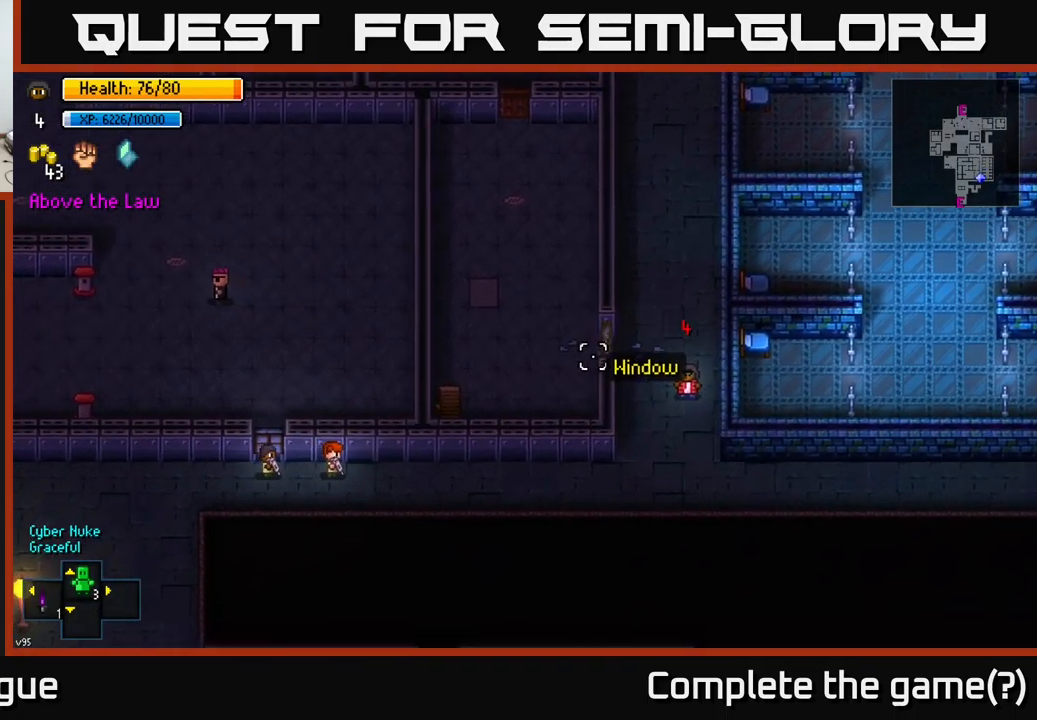
{"buttons": [], "left_stick": "down-left", "right_stick": "left", "events": [[300, "left_stick", "down-left"]]}
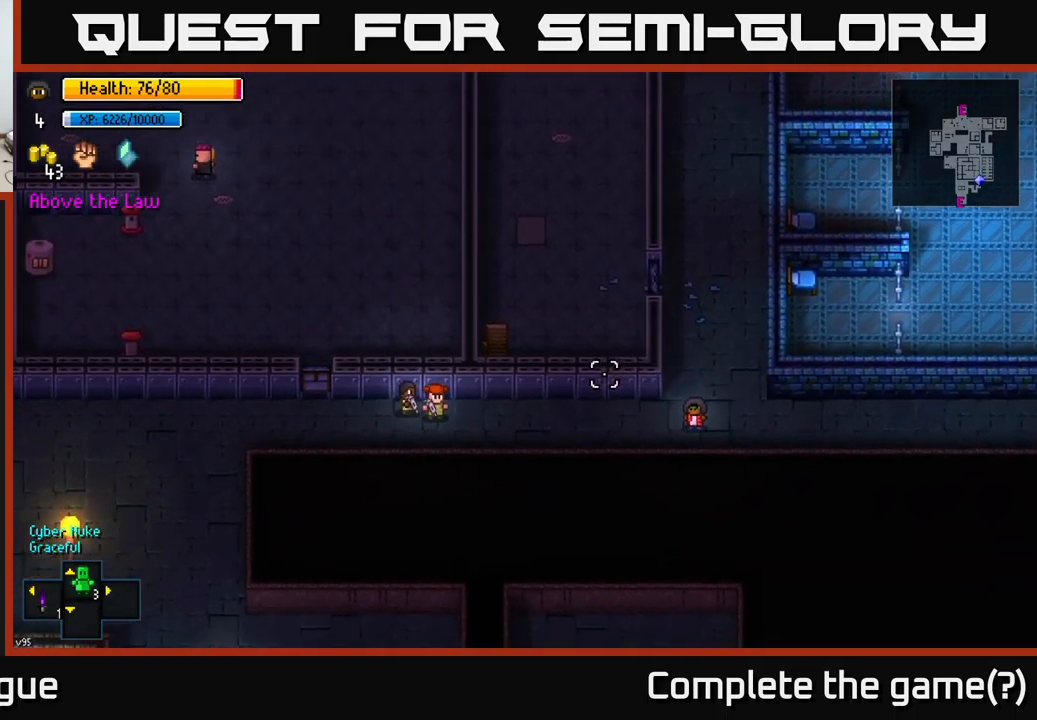
{"buttons": [], "left_stick": "left", "right_stick": "up-right", "events": [[34, "right_stick", "up-left"], [84, "left_stick", "left"], [200, "right_stick", "up"], [300, "right_stick", "up-right"]]}
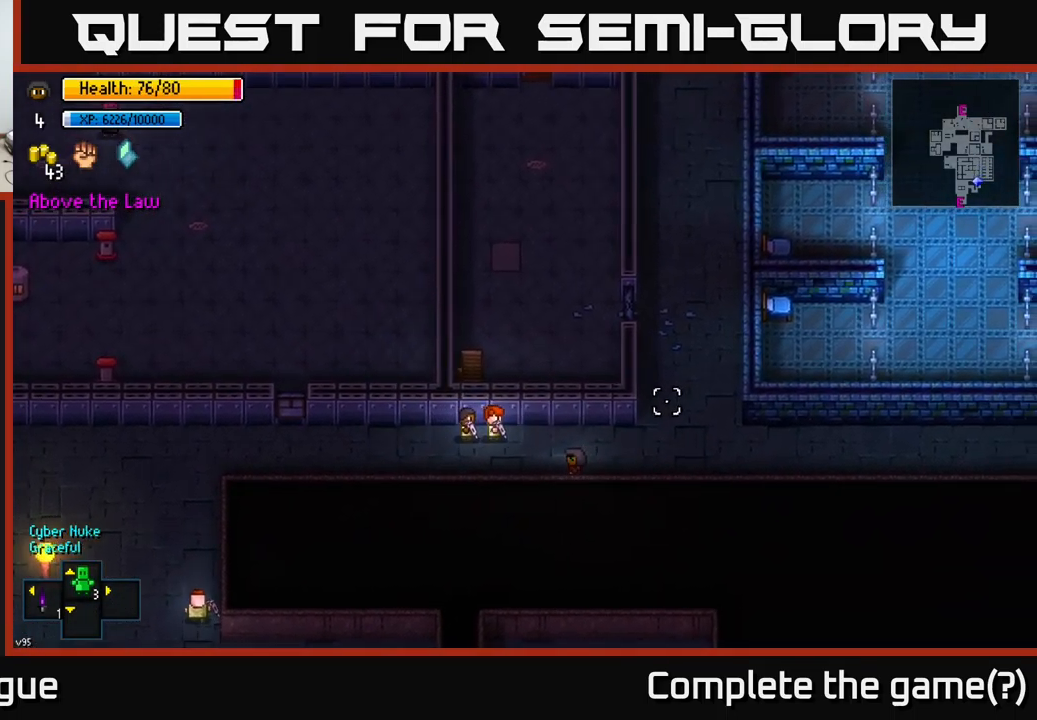
{"buttons": [], "left_stick": "center", "right_stick": "up-right", "events": [[150, "left_stick", "up"], [217, "left_stick", "right"], [300, "left_stick", "center"]]}
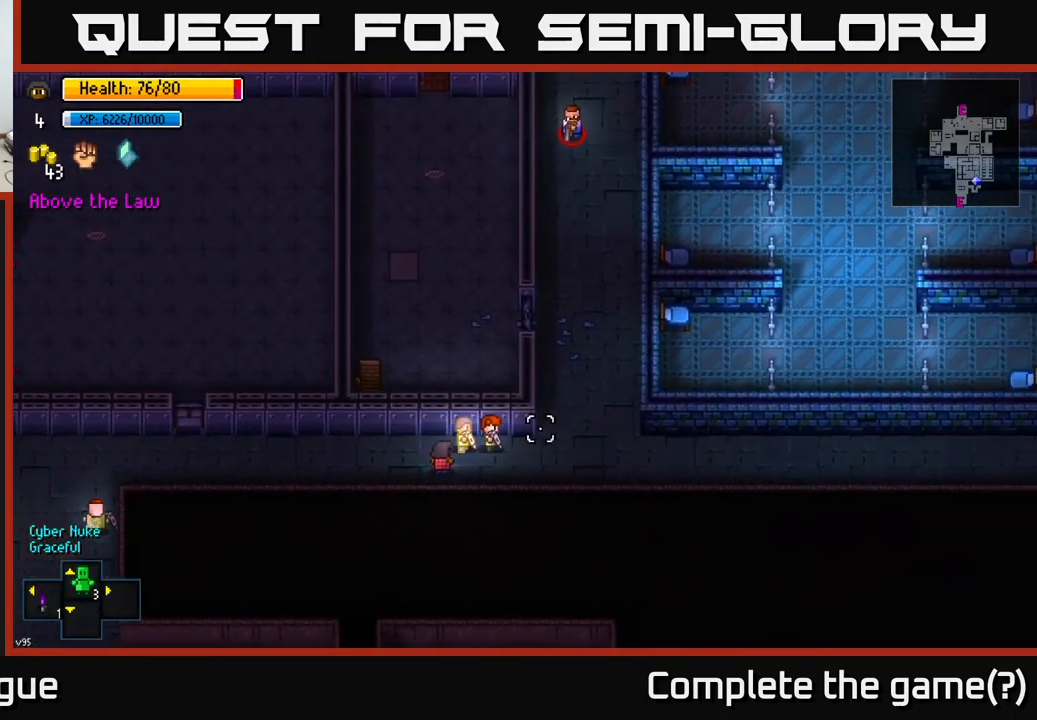
{"buttons": [], "left_stick": "center", "right_stick": "up-right", "events": []}
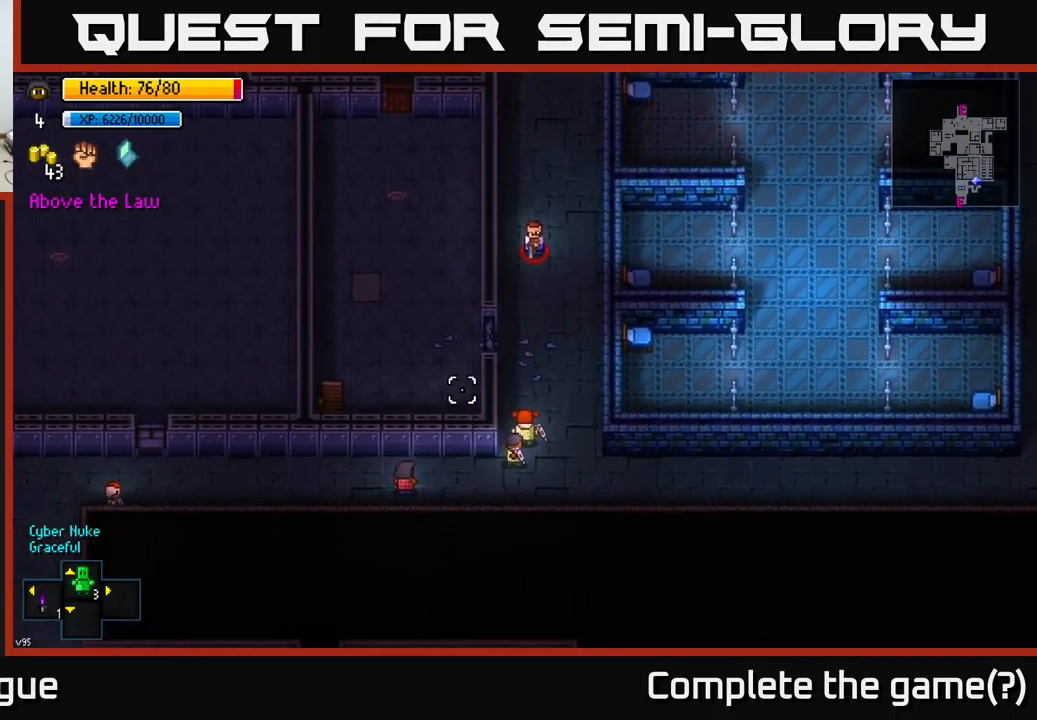
{"buttons": [], "left_stick": "center", "right_stick": "up-right", "events": []}
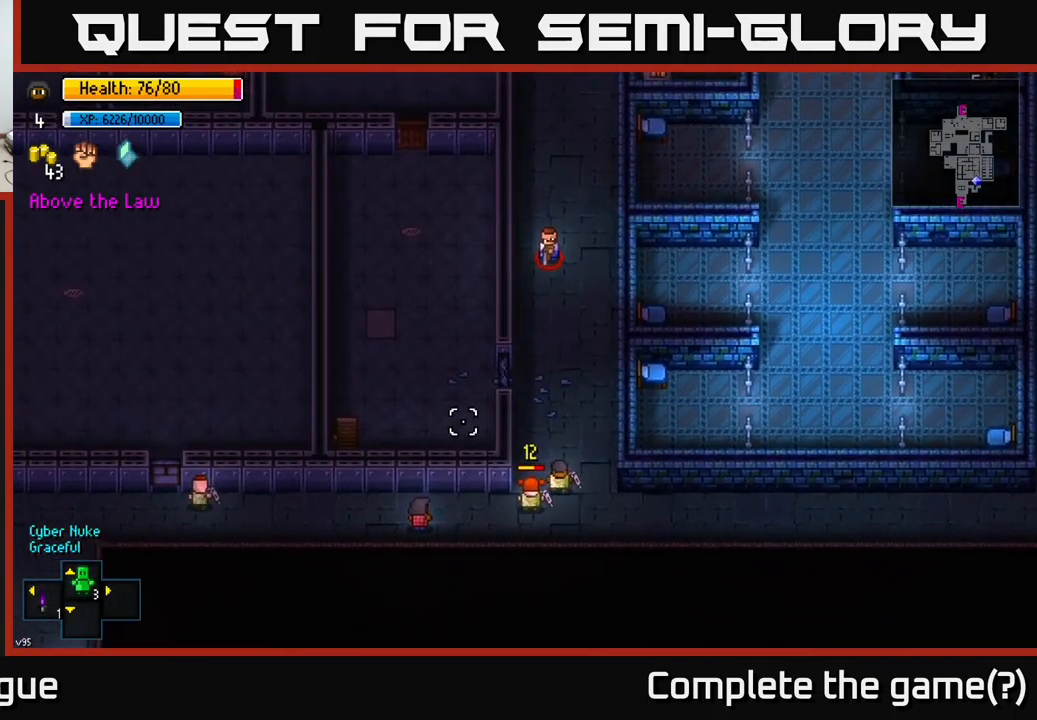
{"buttons": [], "left_stick": "center", "right_stick": "up-right", "events": []}
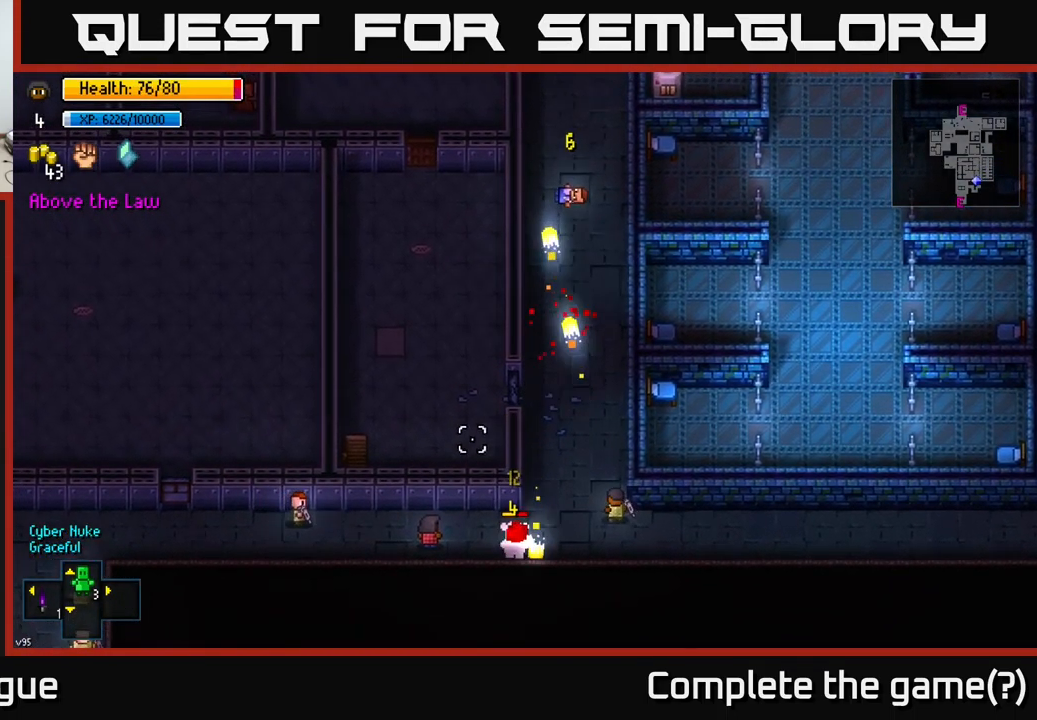
{"buttons": [], "left_stick": "right", "right_stick": "up-right", "events": [[150, "left_stick", "down"], [434, "left_stick", "right"]]}
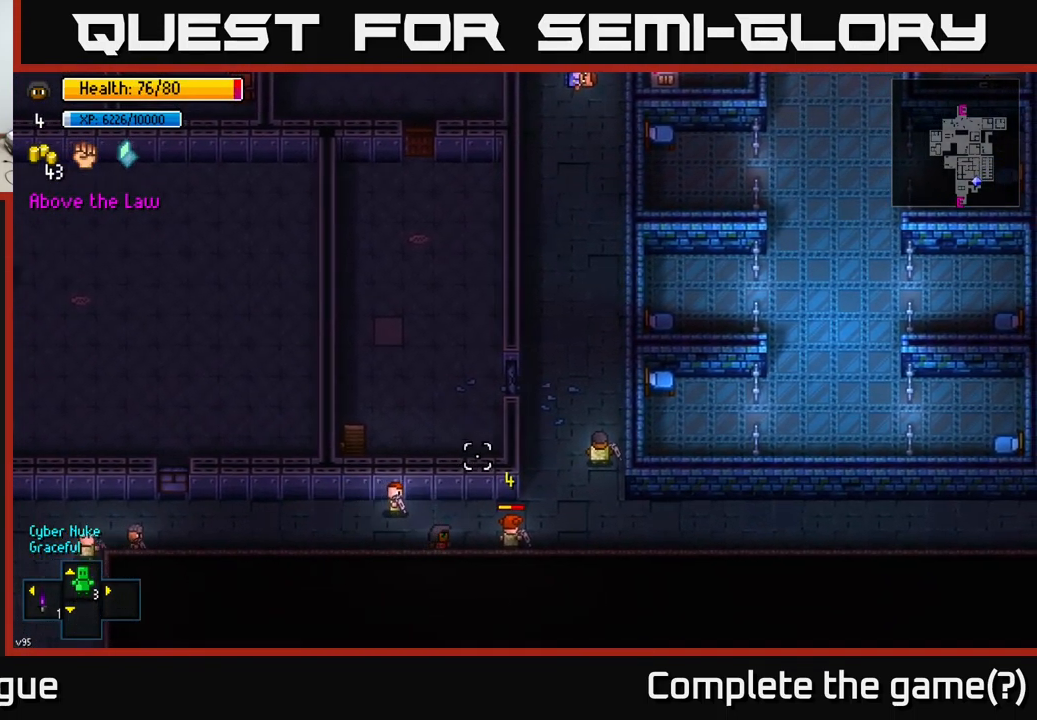
{"buttons": [], "left_stick": "right", "right_stick": "up", "events": [[67, "right_stick", "up"], [167, "left_stick", "left"], [317, "left_stick", "center"], [384, "left_stick", "right"]]}
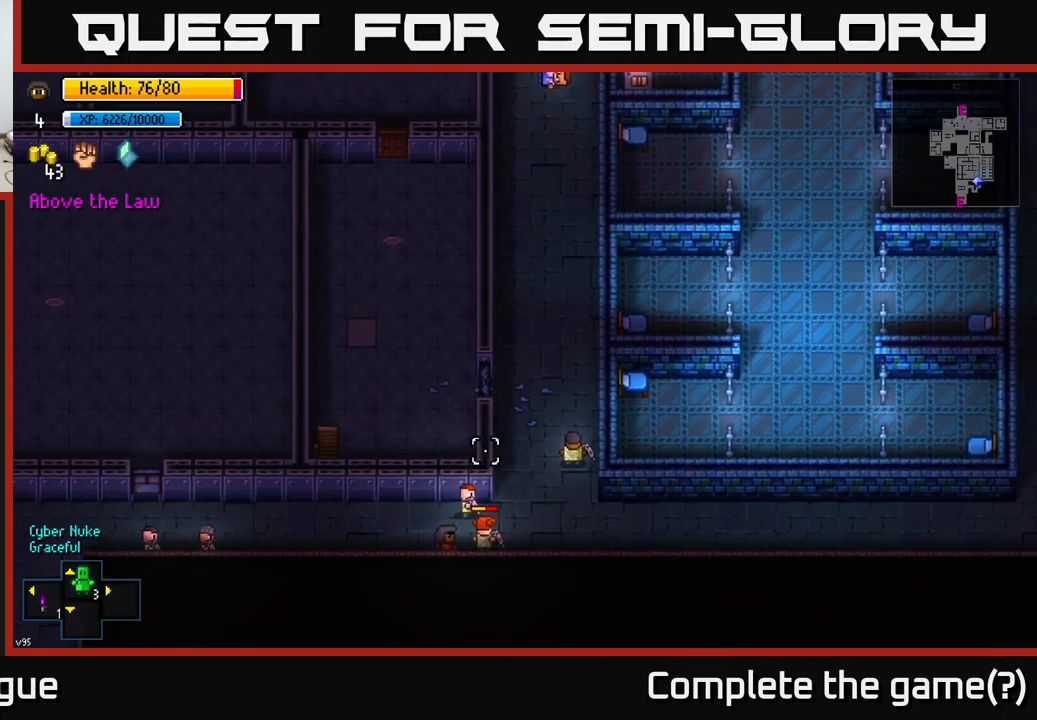
{"buttons": [], "left_stick": "up", "right_stick": "up", "events": [[167, "left_stick", "up-right"], [434, "left_stick", "up"]]}
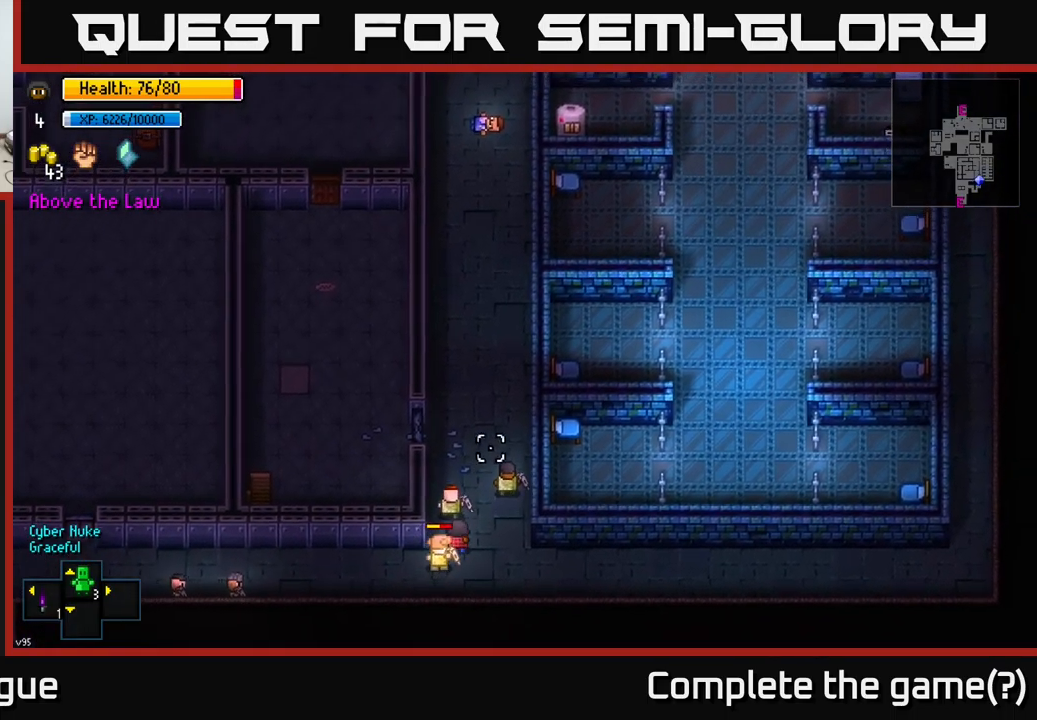
{"buttons": [], "left_stick": "up-right", "right_stick": "up", "events": [[284, "left_stick", "up-right"]]}
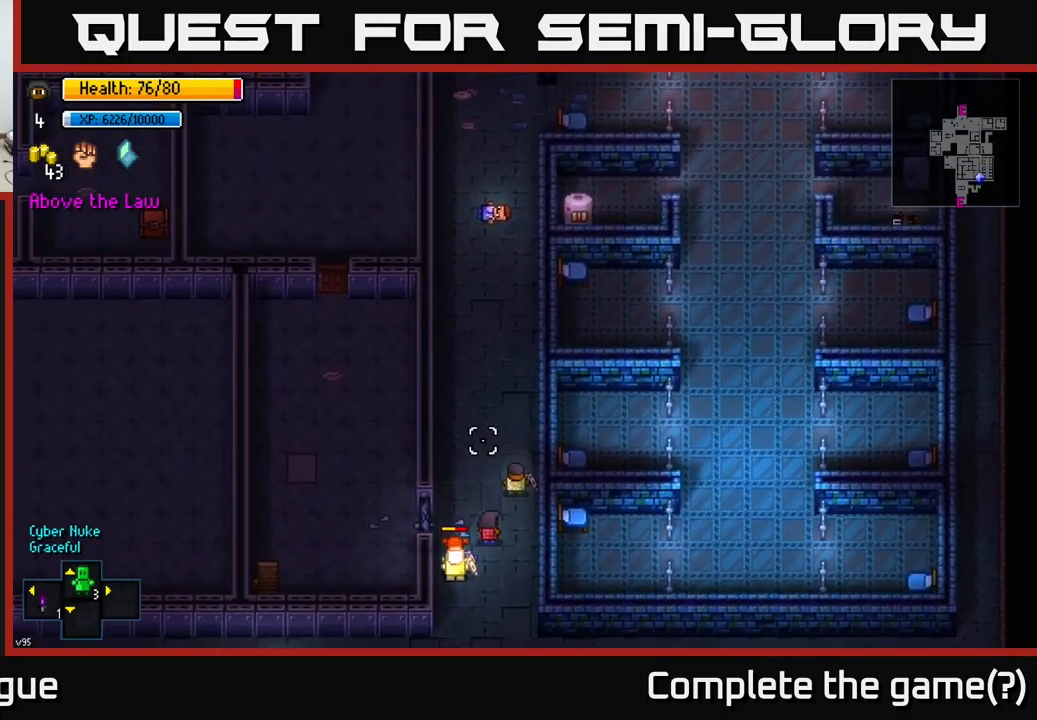
{"buttons": [], "left_stick": "up", "right_stick": "up", "events": [[167, "left_stick", "up"]]}
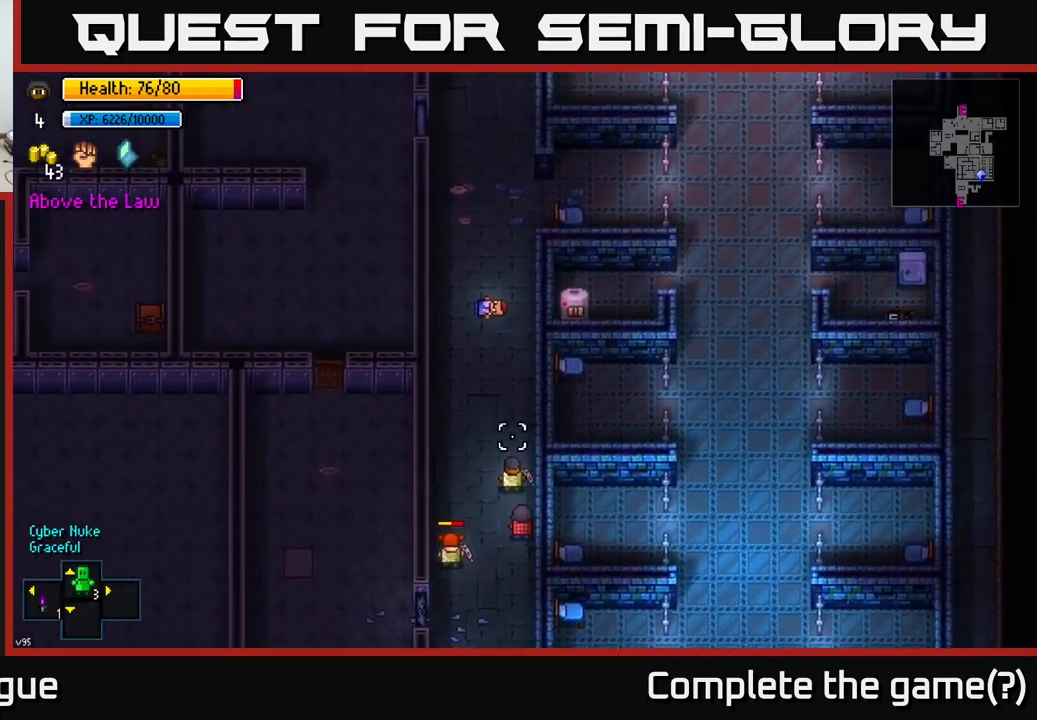
{"buttons": [], "left_stick": "up", "right_stick": "up", "events": []}
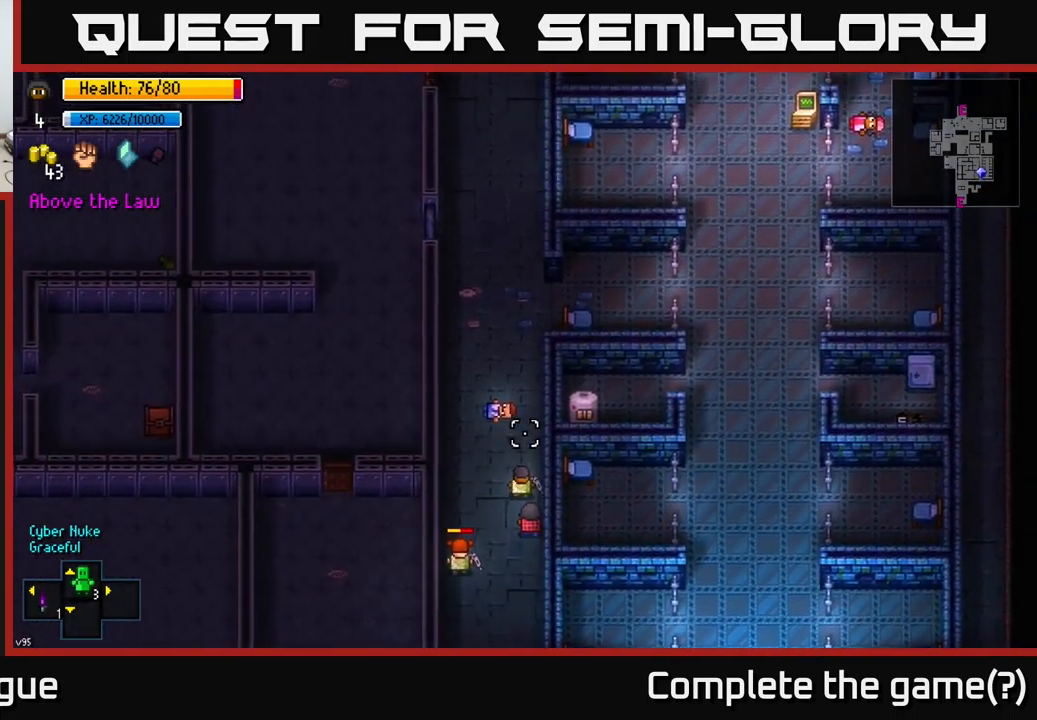
{"buttons": [], "left_stick": "up", "right_stick": "center", "events": [[267, "right_stick", "center"]]}
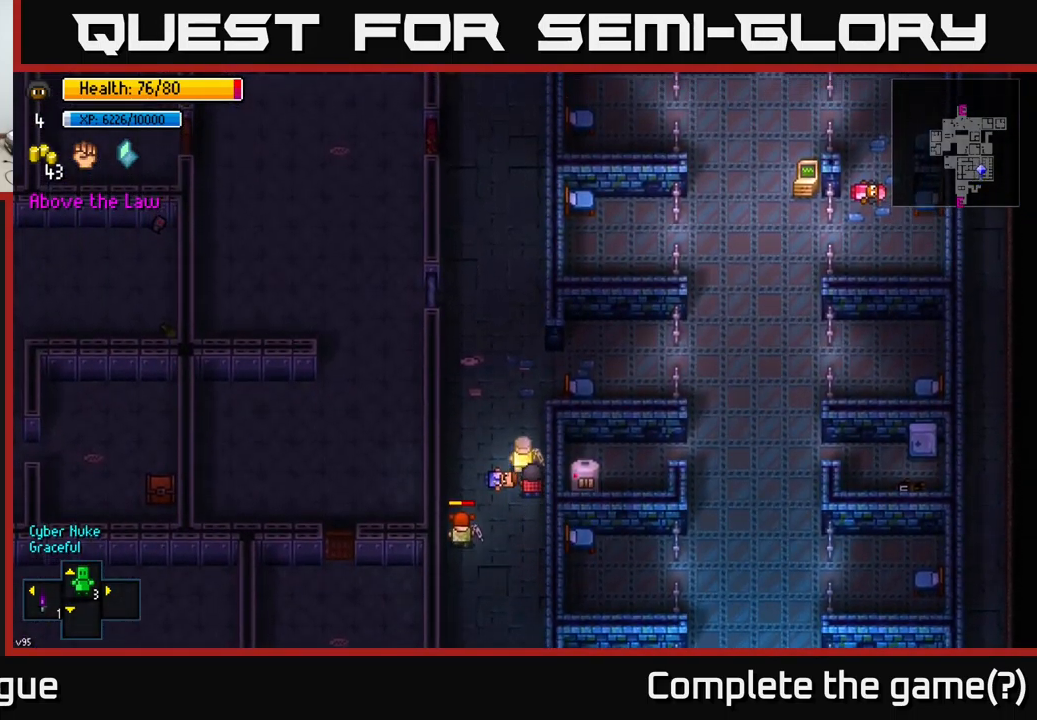
{"buttons": [], "left_stick": "up", "right_stick": "up", "events": [[50, "right_stick", "up"]]}
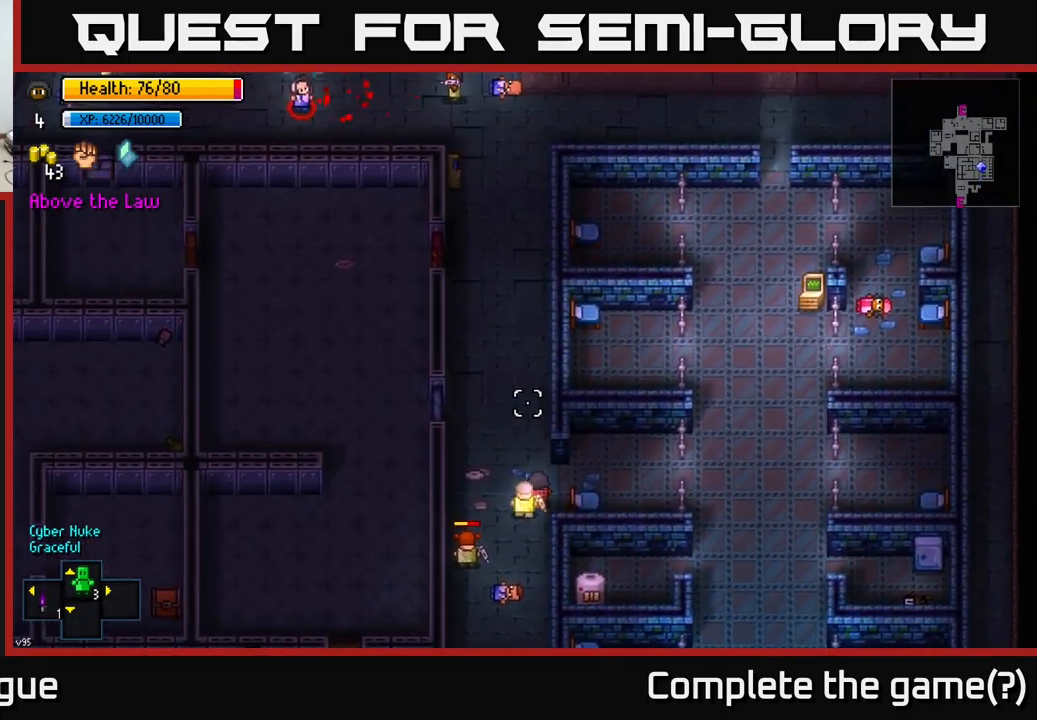
{"buttons": [], "left_stick": "down", "right_stick": "up", "events": [[250, "left_stick", "center"], [350, "left_stick", "down"]]}
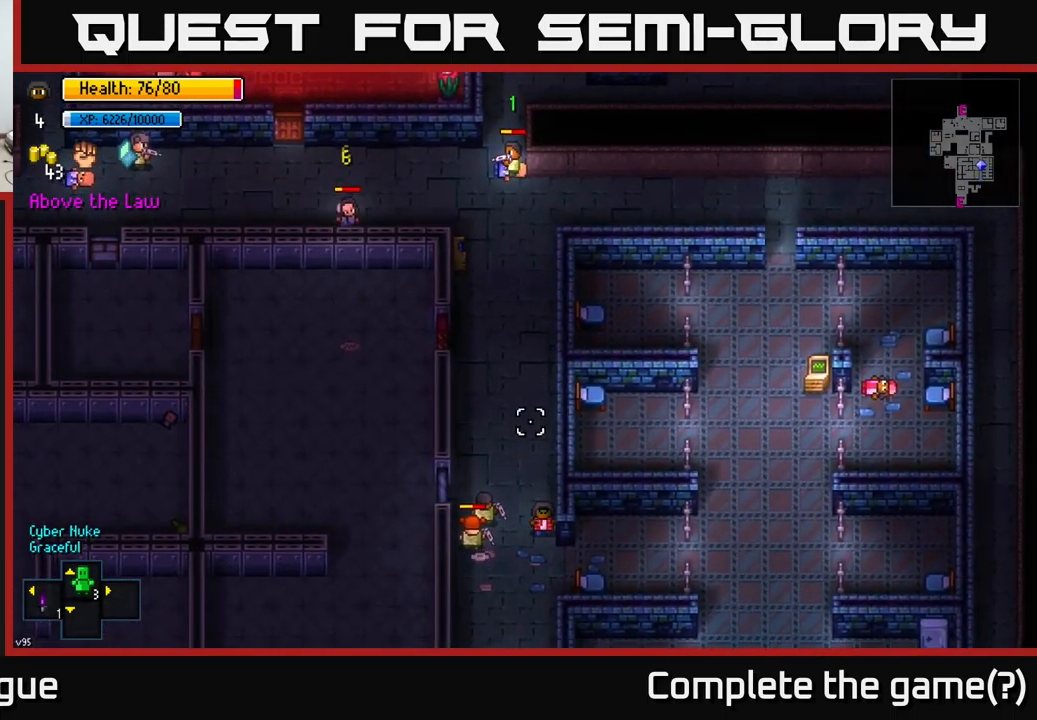
{"buttons": [], "left_stick": "center", "right_stick": "up", "events": [[184, "left_stick", "right"], [417, "left_stick", "up"], [500, "left_stick", "center"]]}